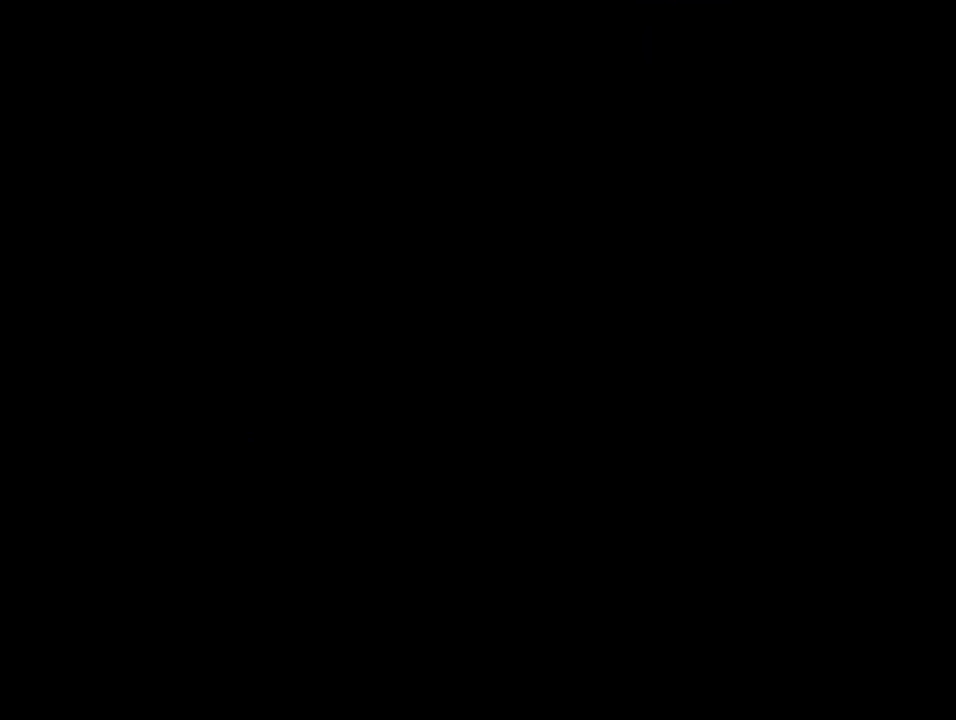
Gameplay with a controller (Nintendo layout); each line is a JSON object with the inputs held at the frame after it. "events" lists button and stick changes between this image and that frame as [ms after this image, input, new state], when the widget could be followed in between. Not read: L3 R3.
{"buttons": ["Y"], "events": [[250, "Y", "down"]]}
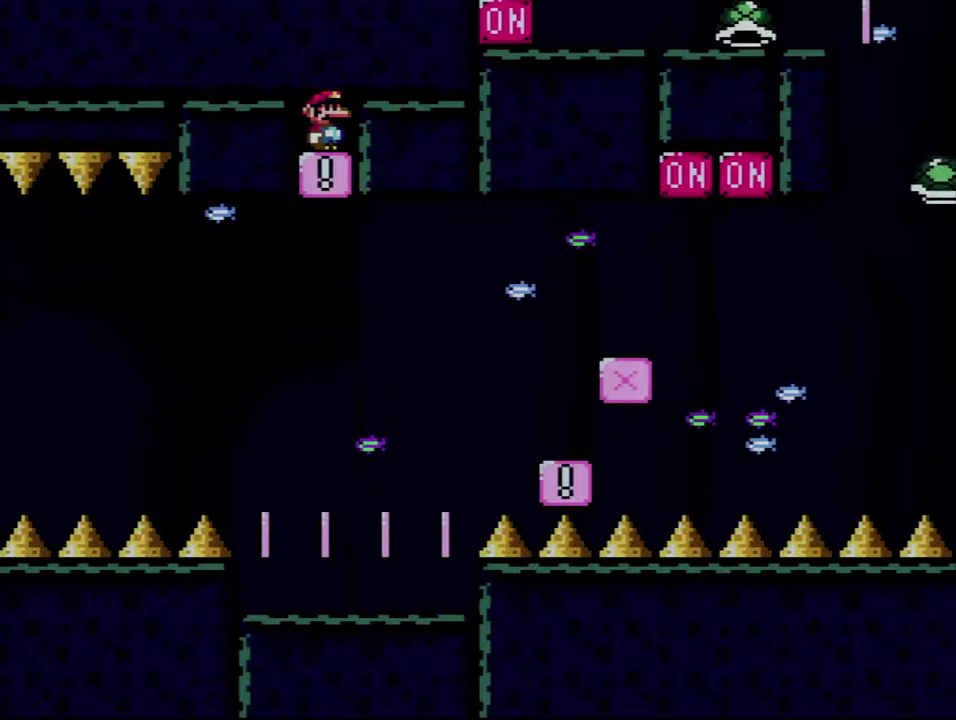
{"buttons": ["Y"], "events": []}
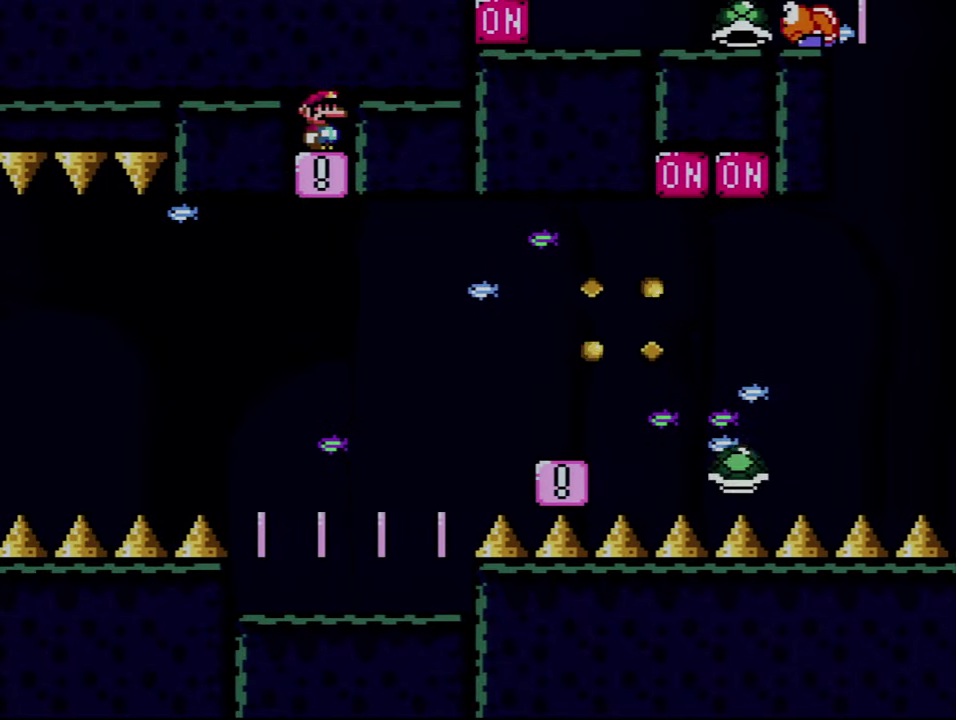
{"buttons": ["Y"], "events": []}
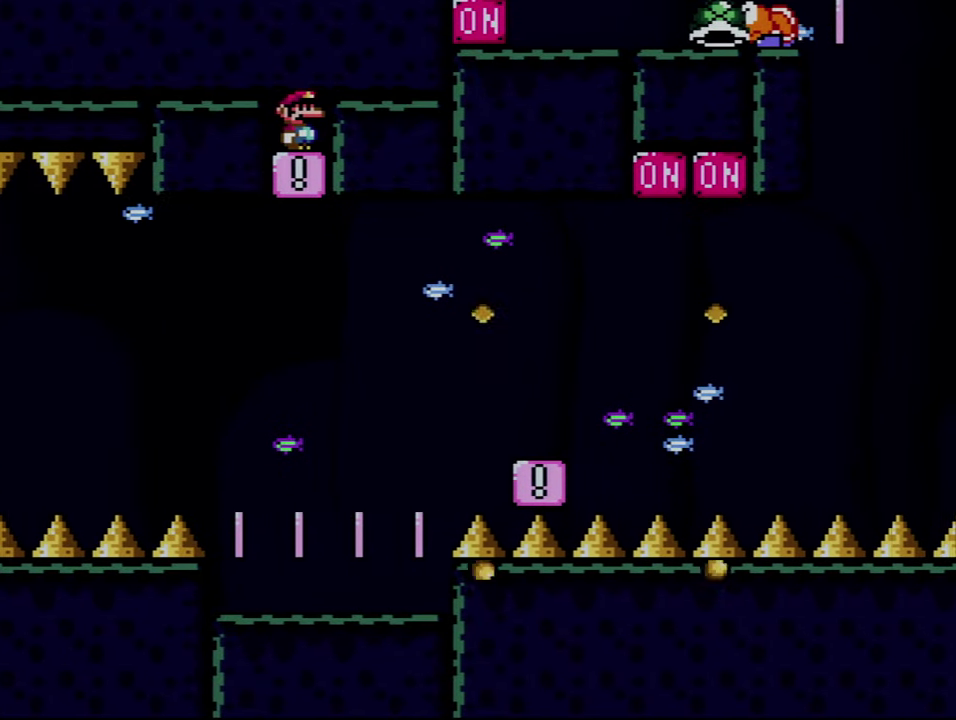
{"buttons": ["Y"], "events": []}
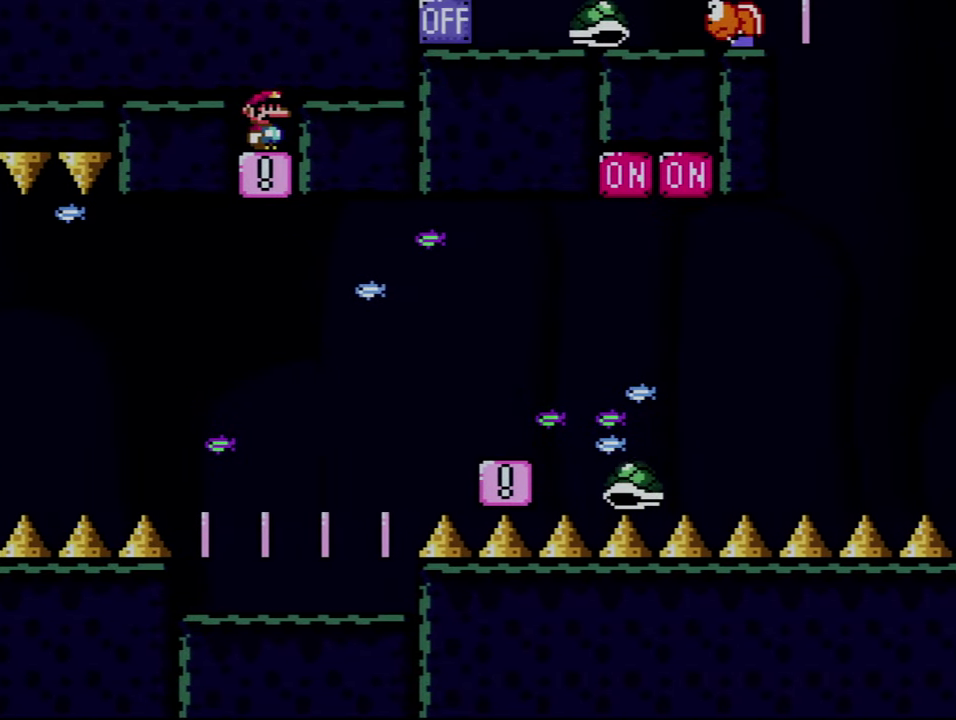
{"buttons": ["B", "Y", "DPAD_LEFT"], "events": [[117, "Y", "up"], [184, "DPAD_RIGHT", "down"], [317, "Y", "down"], [334, "B", "down"], [500, "DPAD_LEFT", "down"], [500, "DPAD_RIGHT", "up"]]}
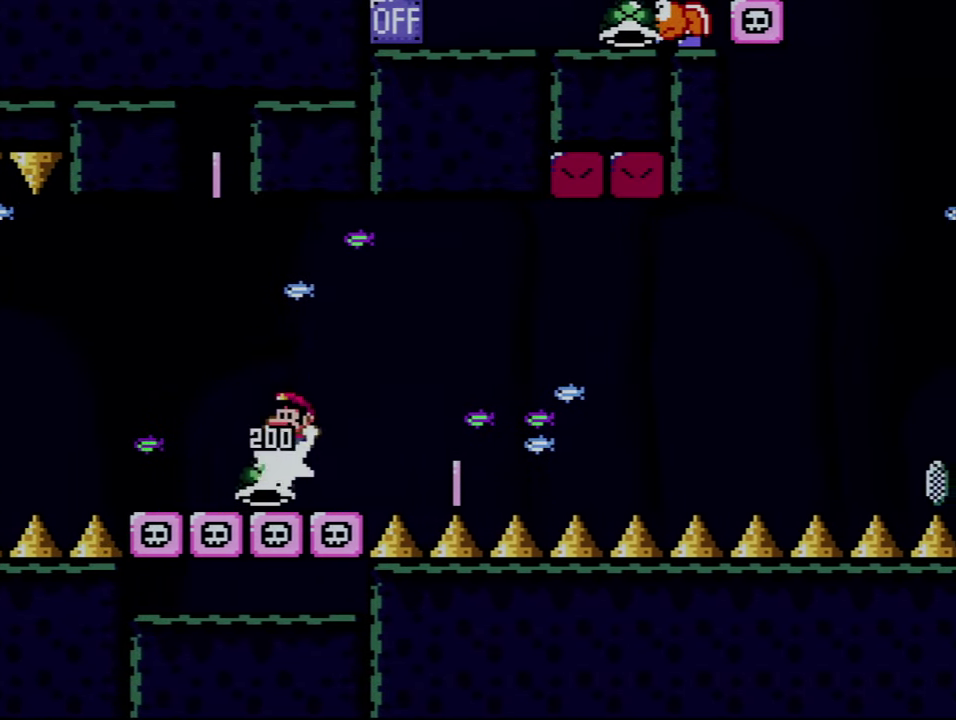
{"buttons": ["B", "Y"], "events": [[150, "B", "up"], [250, "B", "down"], [250, "DPAD_LEFT", "up"], [367, "DPAD_RIGHT", "down"], [500, "DPAD_RIGHT", "up"]]}
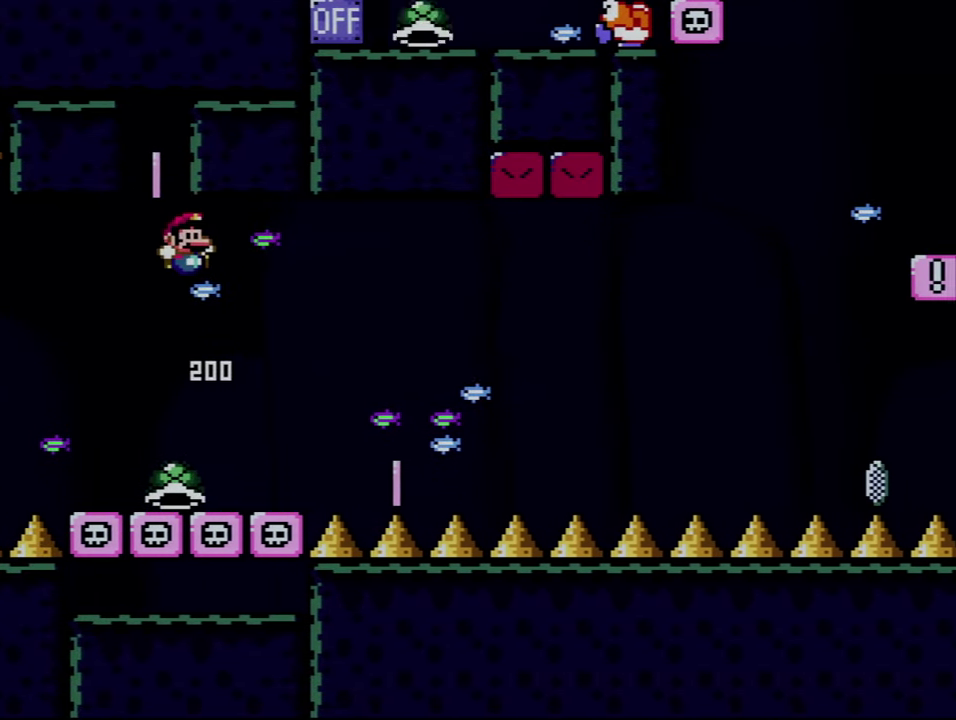
{"buttons": ["Y"], "events": [[34, "DPAD_LEFT", "down"], [217, "DPAD_LEFT", "up"], [317, "DPAD_RIGHT", "down"], [434, "B", "up"], [434, "DPAD_RIGHT", "up"]]}
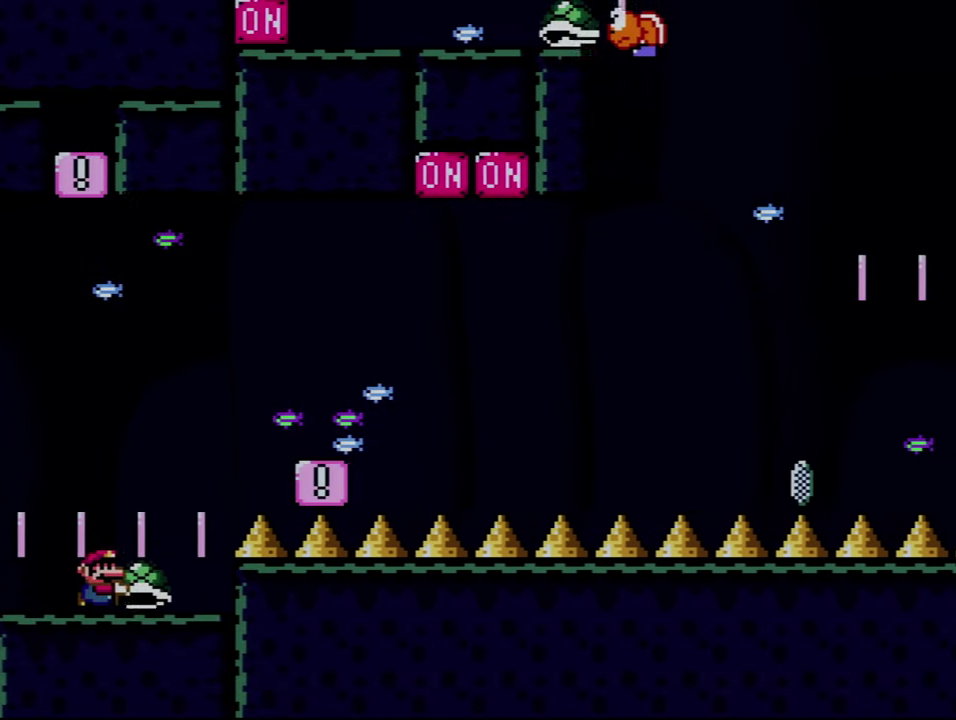
{"buttons": ["B", "Y", "DPAD_RIGHT"], "events": [[100, "DPAD_RIGHT", "down"], [217, "B", "down"]]}
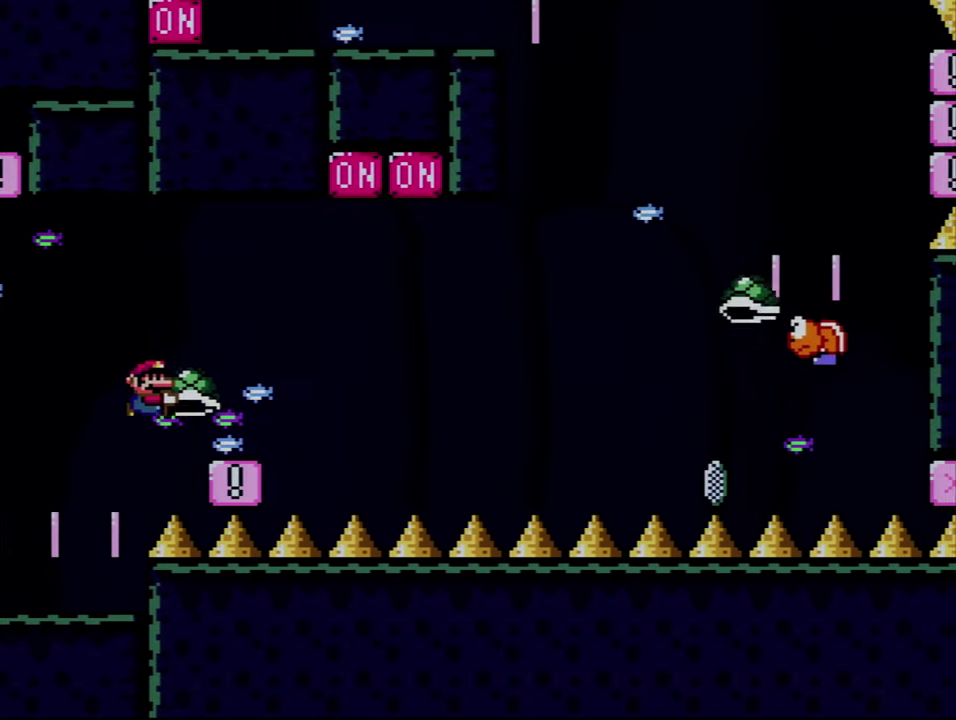
{"buttons": ["Y", "DPAD_RIGHT"], "events": [[67, "DPAD_RIGHT", "up"], [117, "DPAD_LEFT", "down"], [217, "B", "up"], [250, "DPAD_LEFT", "up"], [500, "DPAD_RIGHT", "down"]]}
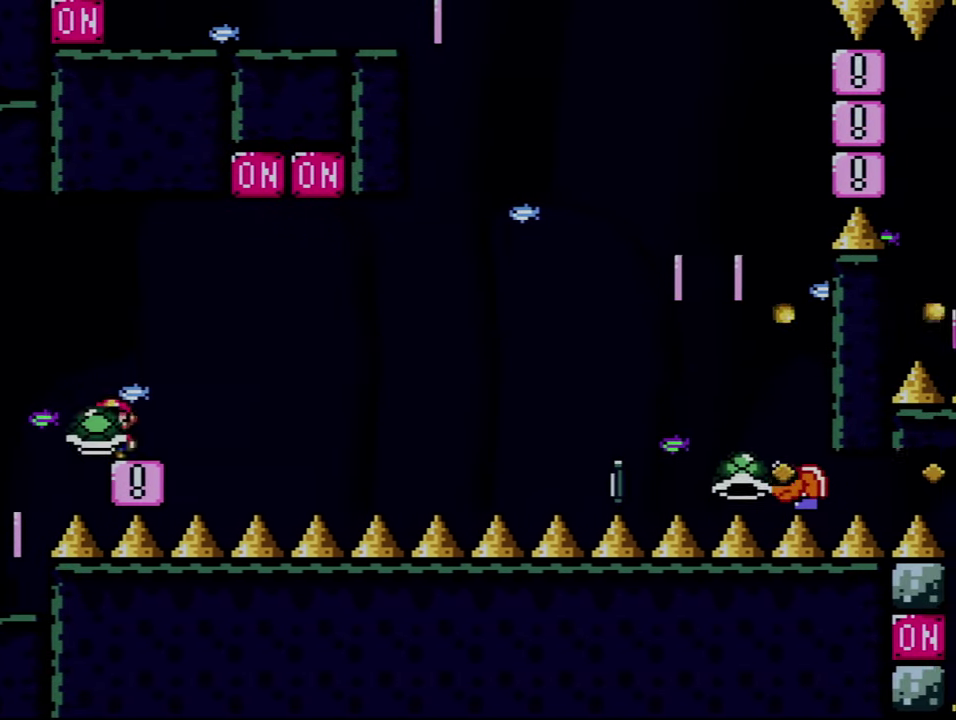
{"buttons": ["B", "Y", "DPAD_RIGHT"], "events": [[217, "B", "down"]]}
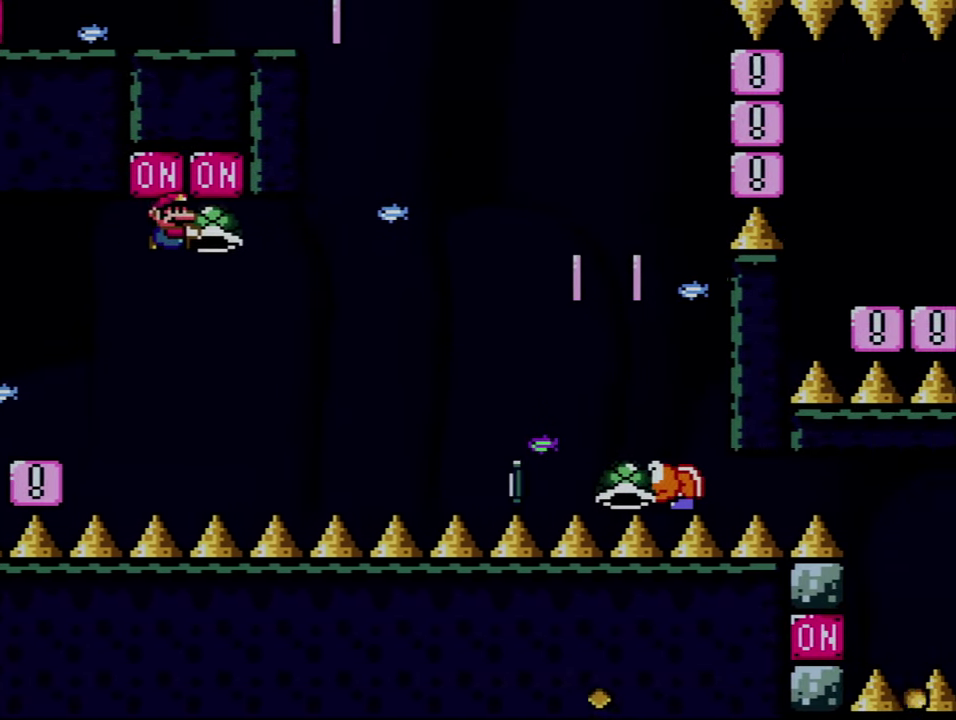
{"buttons": ["B", "Y", "DPAD_LEFT"], "events": [[184, "DPAD_UP", "down"], [217, "B", "up"], [284, "DPAD_UP", "up"], [317, "B", "down"], [433, "DPAD_RIGHT", "up"], [466, "DPAD_LEFT", "down"]]}
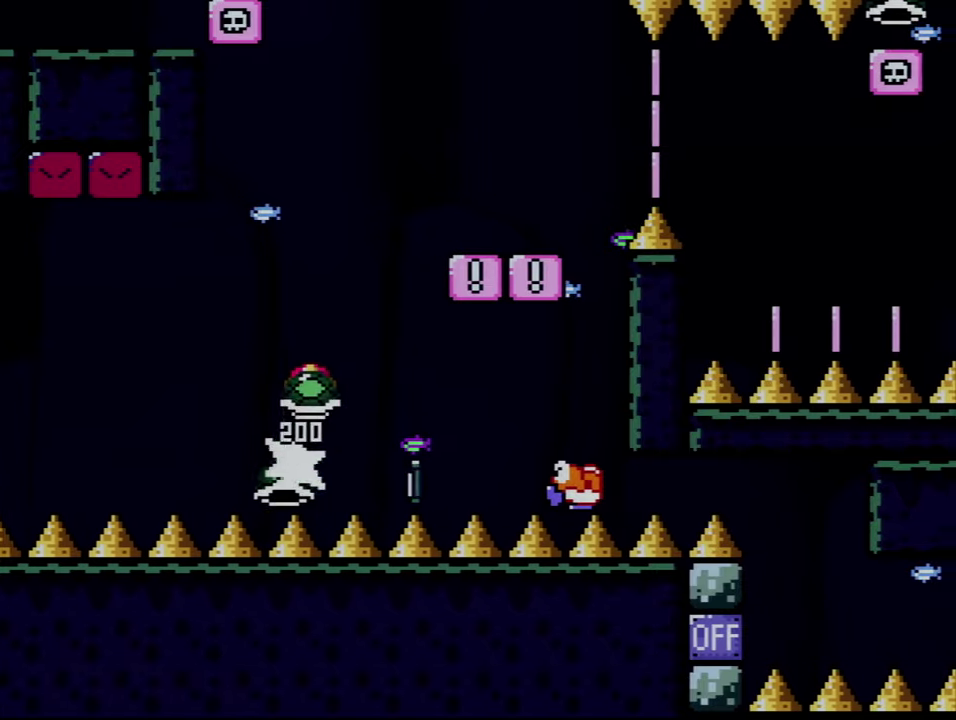
{"buttons": ["B", "Y", "DPAD_RIGHT"], "events": [[100, "DPAD_LEFT", "up"], [100, "DPAD_RIGHT", "down"]]}
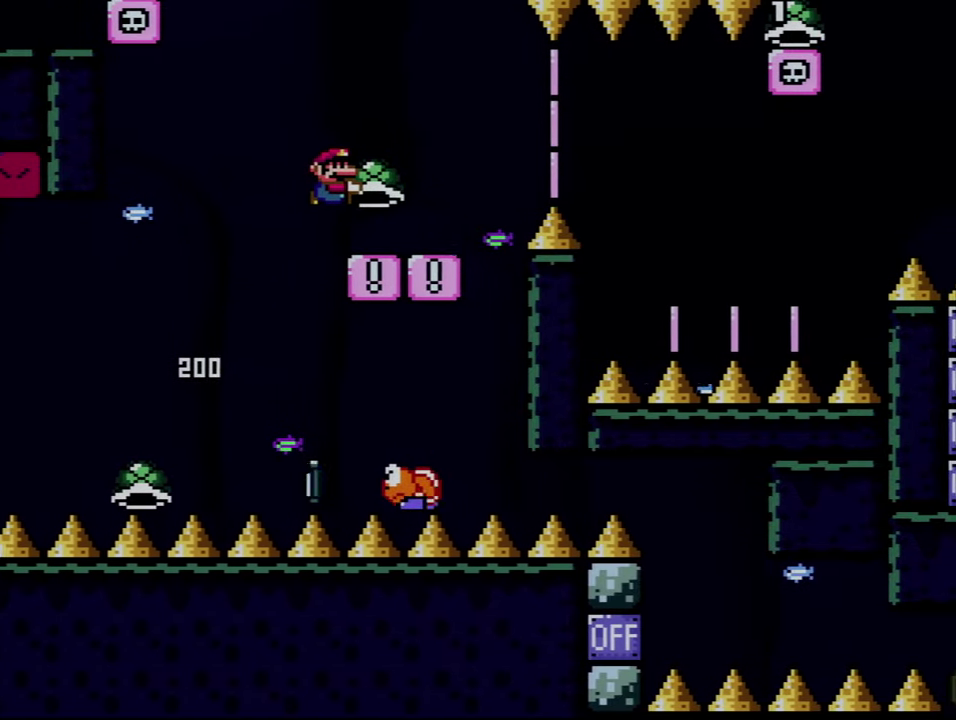
{"buttons": ["Y", "DPAD_RIGHT"], "events": [[33, "DPAD_RIGHT", "up"], [66, "DPAD_LEFT", "down"], [150, "B", "up"], [183, "DPAD_LEFT", "up"], [366, "DPAD_RIGHT", "down"]]}
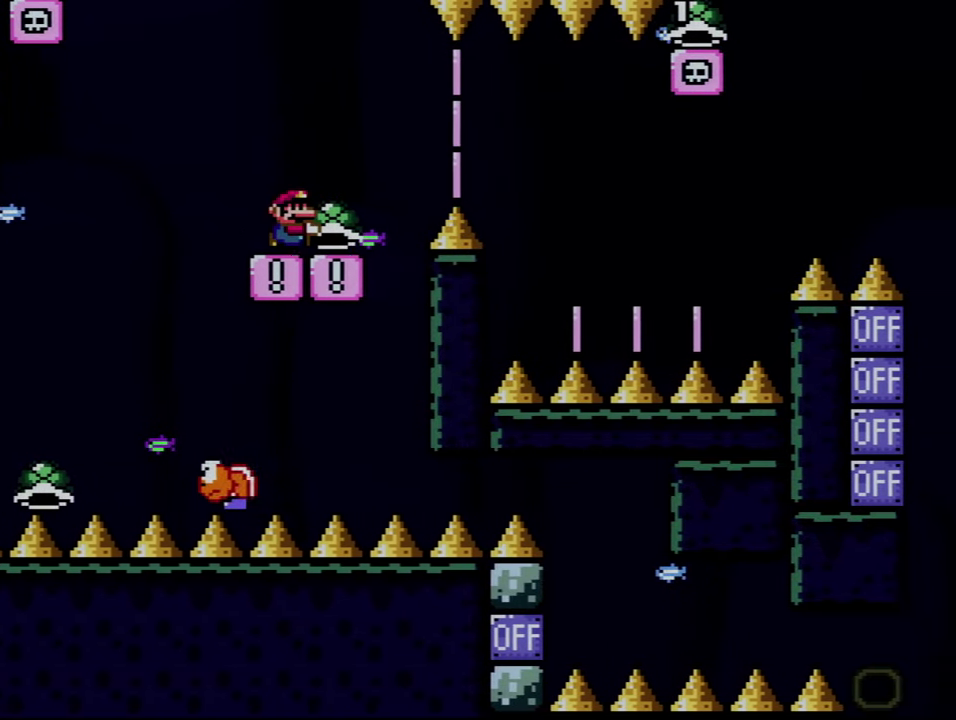
{"buttons": ["DPAD_RIGHT"], "events": [[66, "DPAD_RIGHT", "up"], [150, "DPAD_RIGHT", "down"], [150, "Y", "up"], [316, "A", "down"], [400, "A", "up"]]}
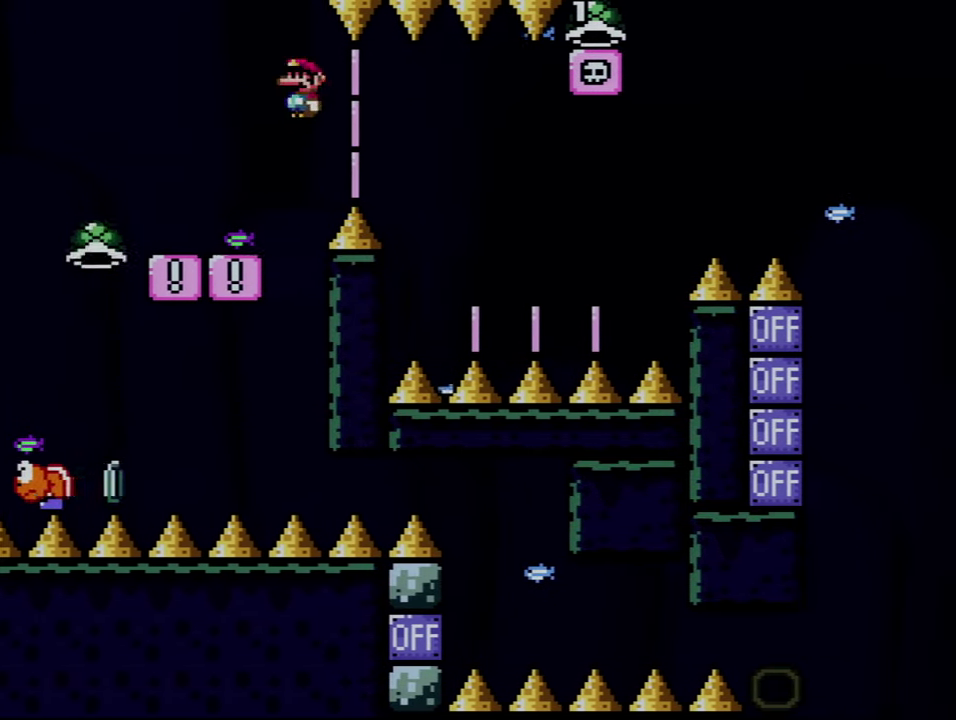
{"buttons": ["A"], "events": [[33, "DPAD_RIGHT", "up"], [100, "DPAD_LEFT", "down"], [216, "DPAD_LEFT", "up"], [250, "DPAD_RIGHT", "down"], [433, "DPAD_RIGHT", "up"], [500, "A", "down"]]}
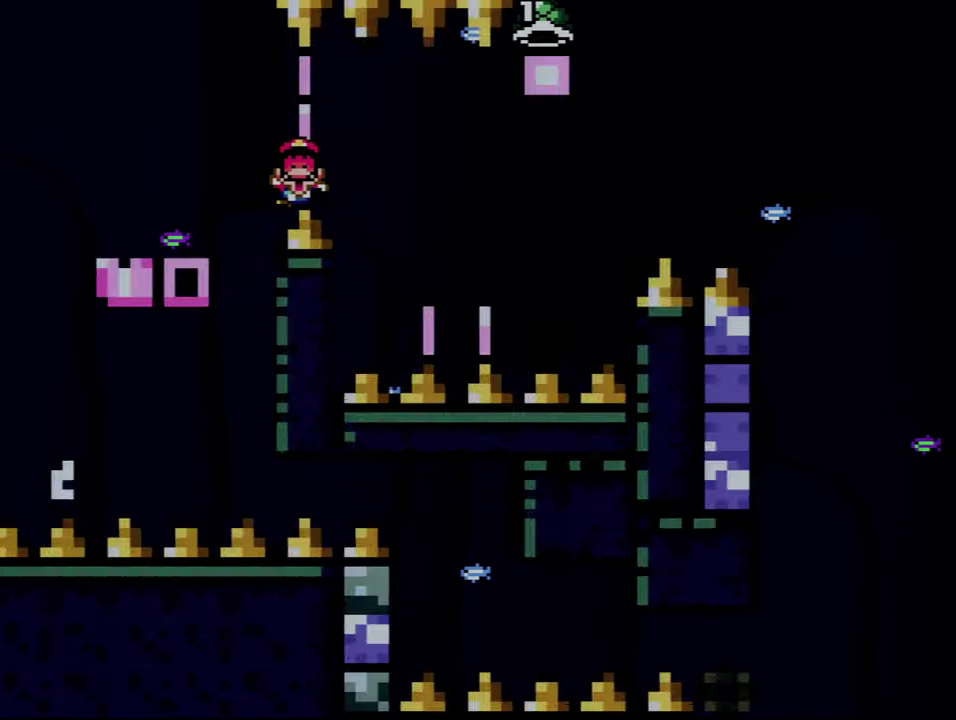
{"buttons": ["A"], "events": [[83, "A", "up"], [150, "A", "down"]]}
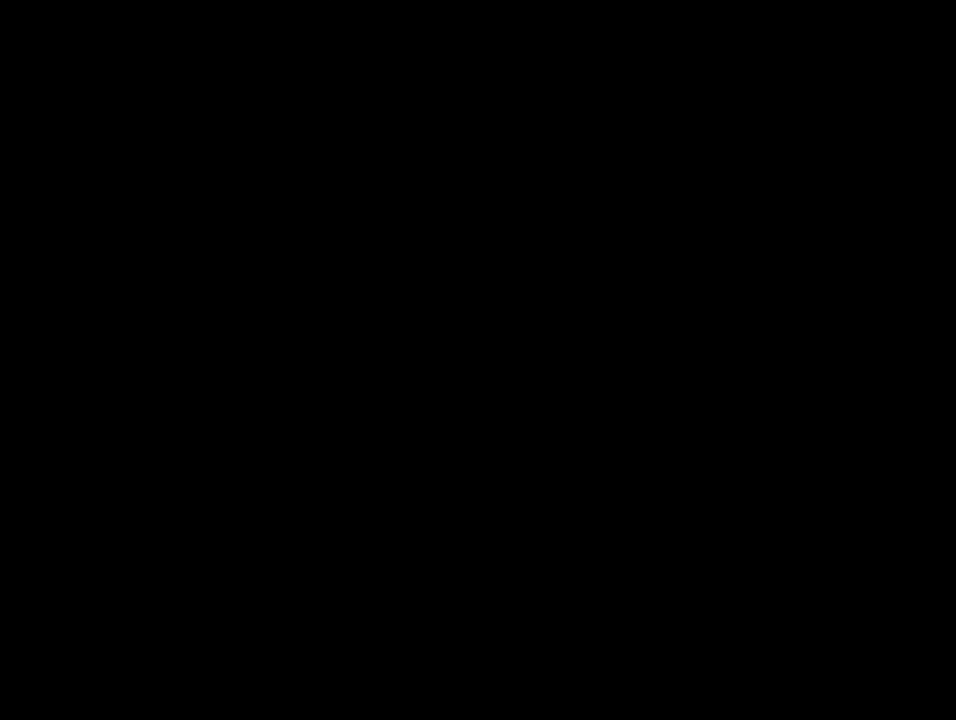
{"buttons": ["A"], "events": []}
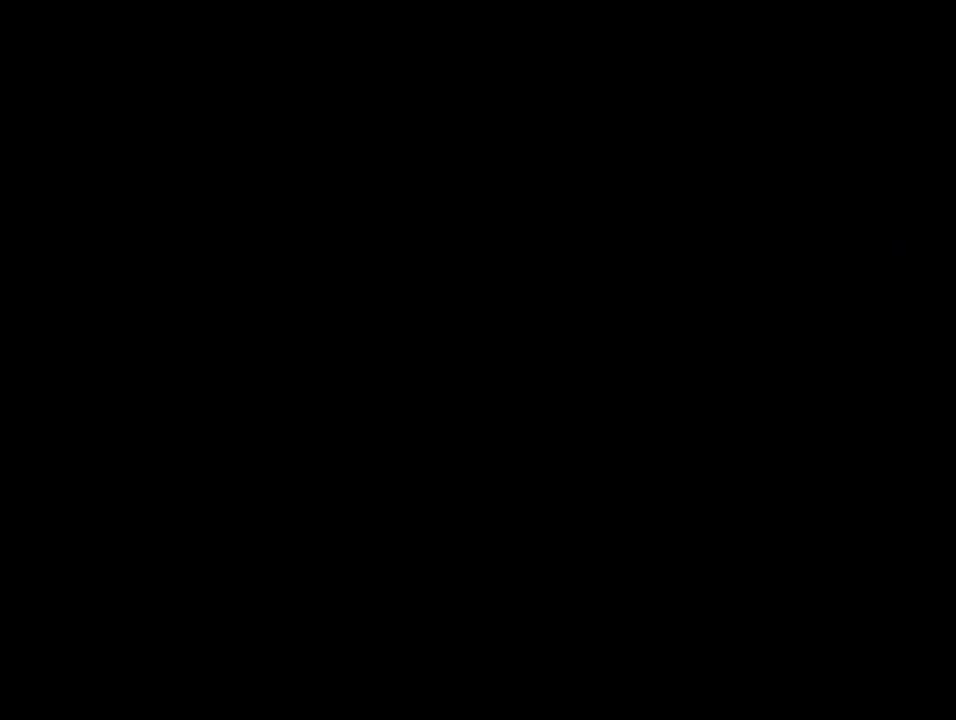
{"buttons": ["B", "Y"], "events": [[100, "A", "up"], [116, "Y", "down"], [316, "B", "down"]]}
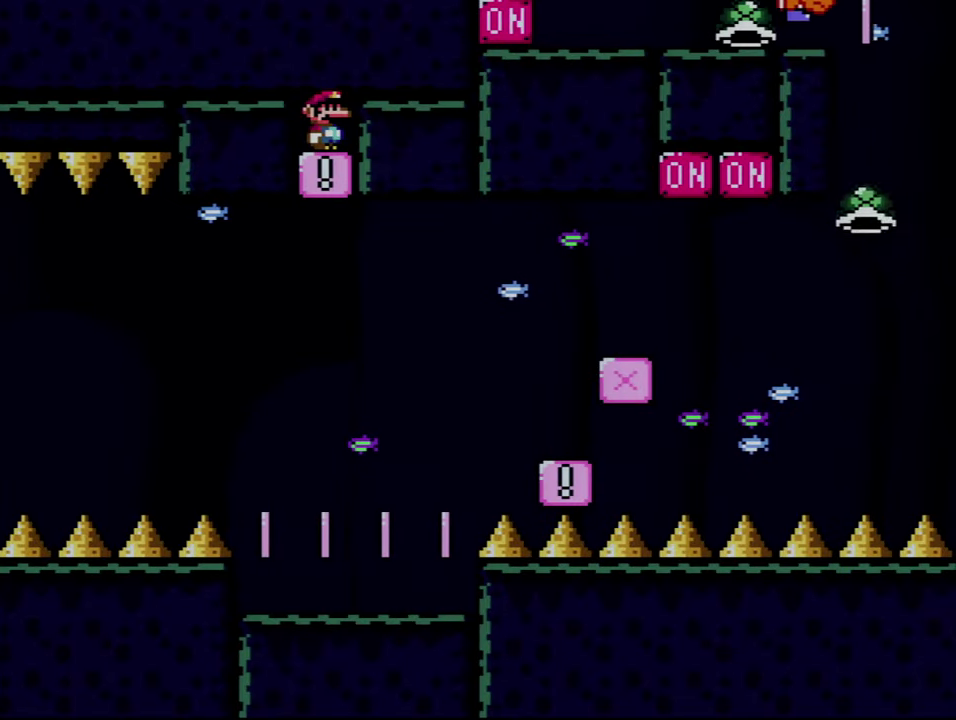
{"buttons": ["B", "Y"], "events": []}
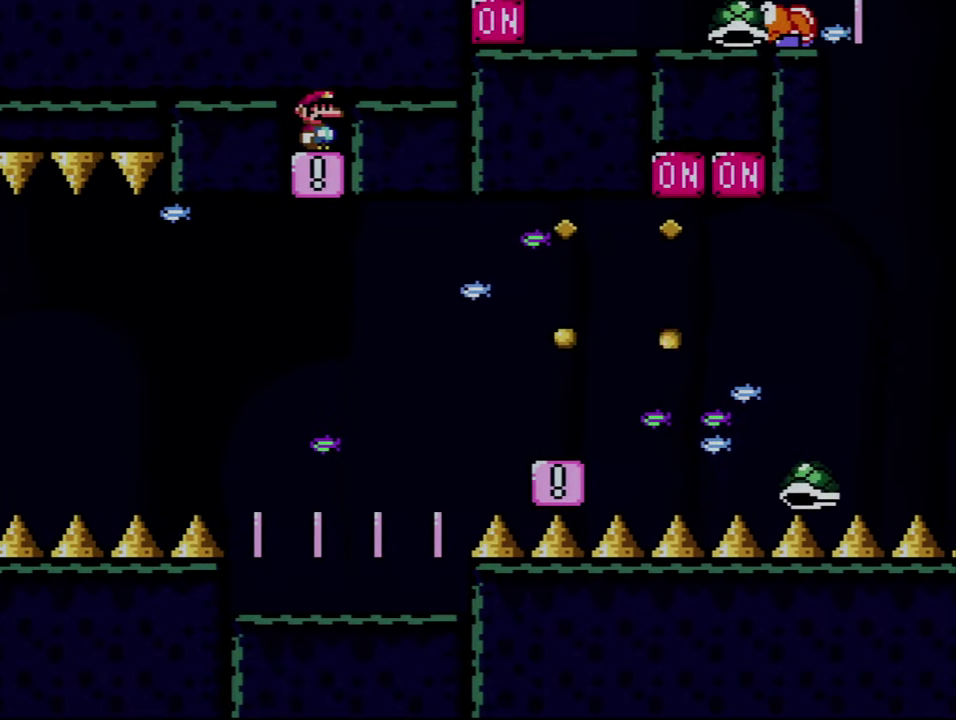
{"buttons": ["B", "Y"], "events": []}
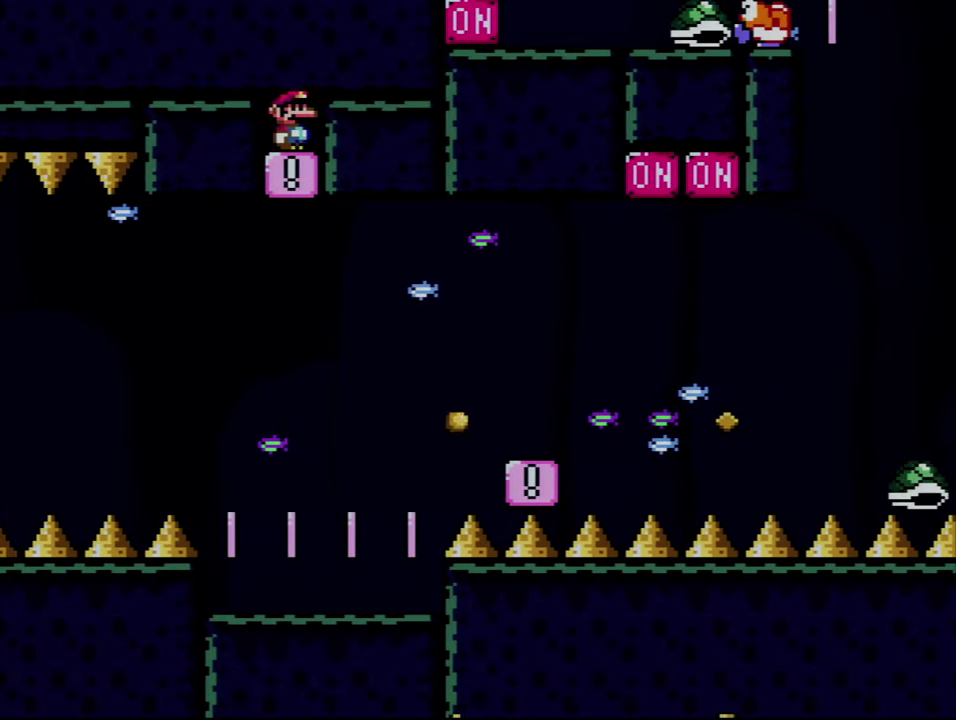
{"buttons": ["B", "Y"], "events": []}
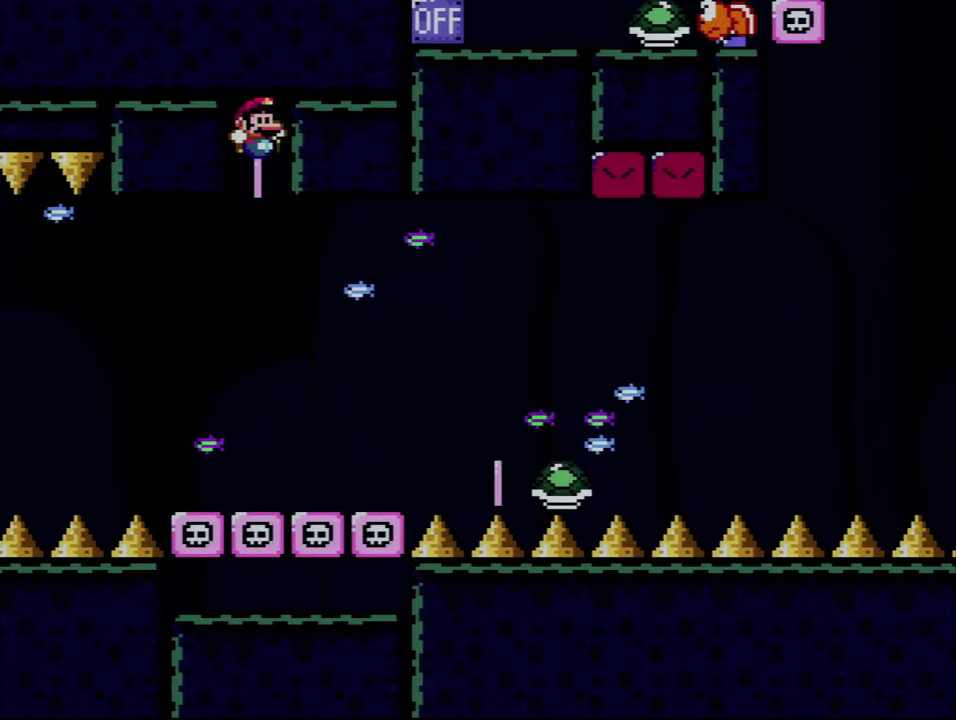
{"buttons": ["B", "Y", "DPAD_LEFT"], "events": [[117, "DPAD_RIGHT", "down"], [367, "DPAD_LEFT", "down"], [367, "DPAD_RIGHT", "up"]]}
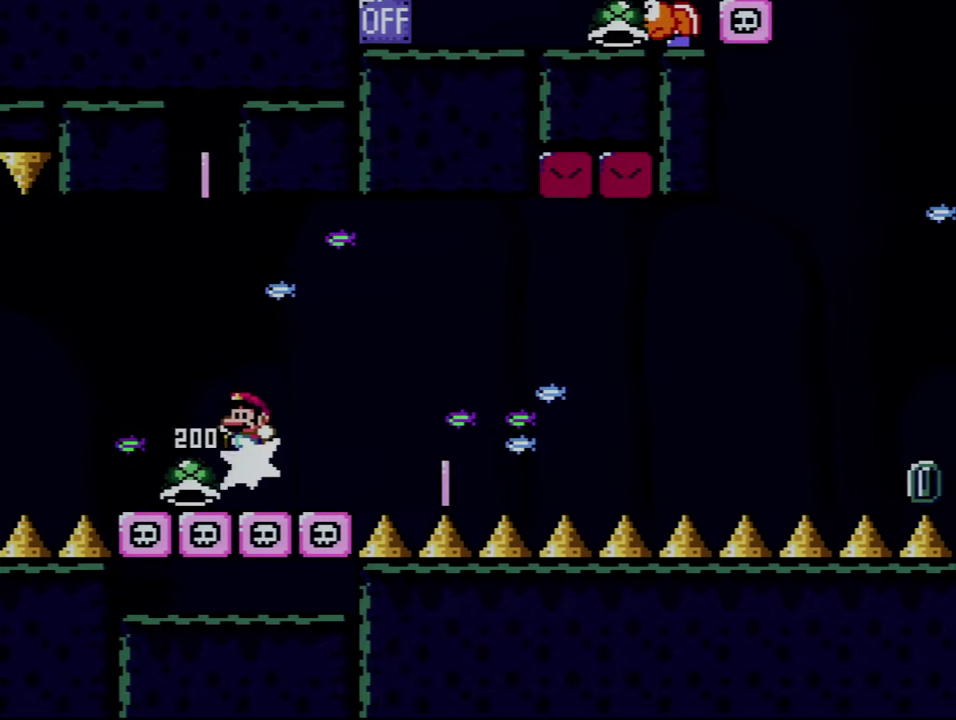
{"buttons": ["B", "Y"], "events": [[150, "B", "up"], [150, "DPAD_LEFT", "up"], [150, "DPAD_RIGHT", "down"], [283, "B", "down"], [283, "DPAD_RIGHT", "up"], [317, "DPAD_LEFT", "down"], [500, "DPAD_LEFT", "up"]]}
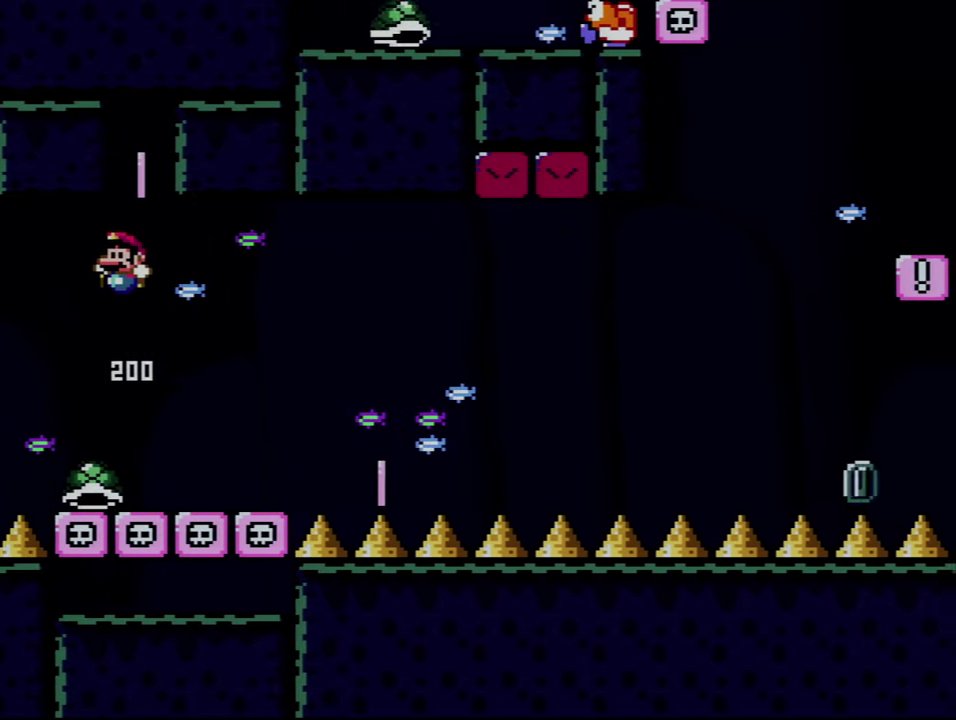
{"buttons": ["Y", "DPAD_RIGHT"], "events": [[150, "DPAD_RIGHT", "down"], [250, "B", "up"], [250, "DPAD_RIGHT", "up"], [400, "DPAD_RIGHT", "down"]]}
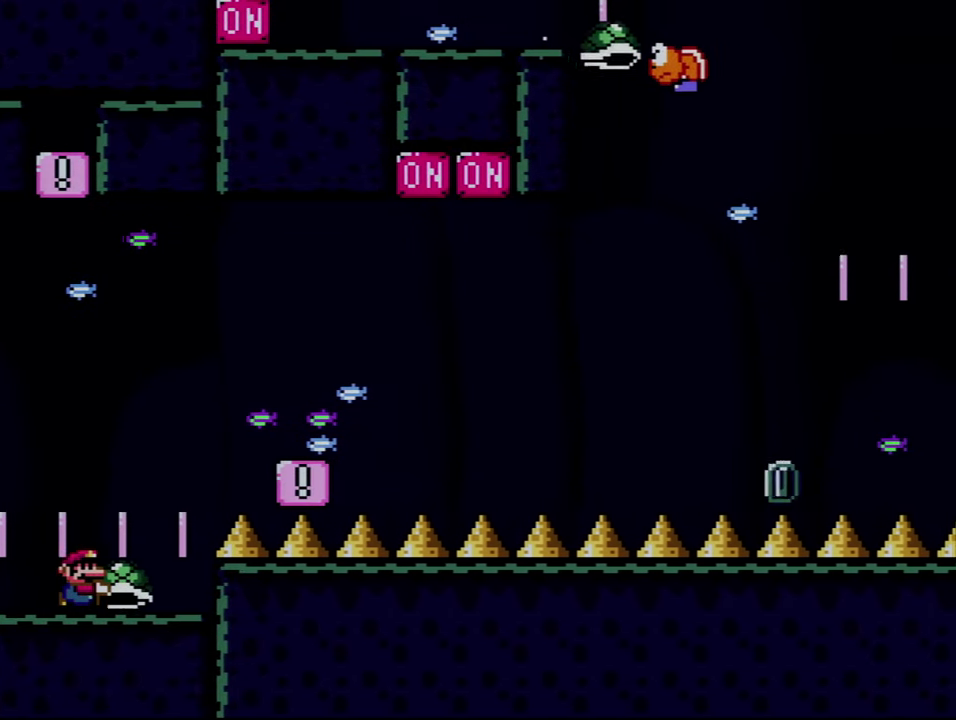
{"buttons": ["Y", "DPAD_LEFT"], "events": [[67, "B", "down"], [367, "DPAD_RIGHT", "up"], [400, "DPAD_LEFT", "down"], [500, "B", "up"]]}
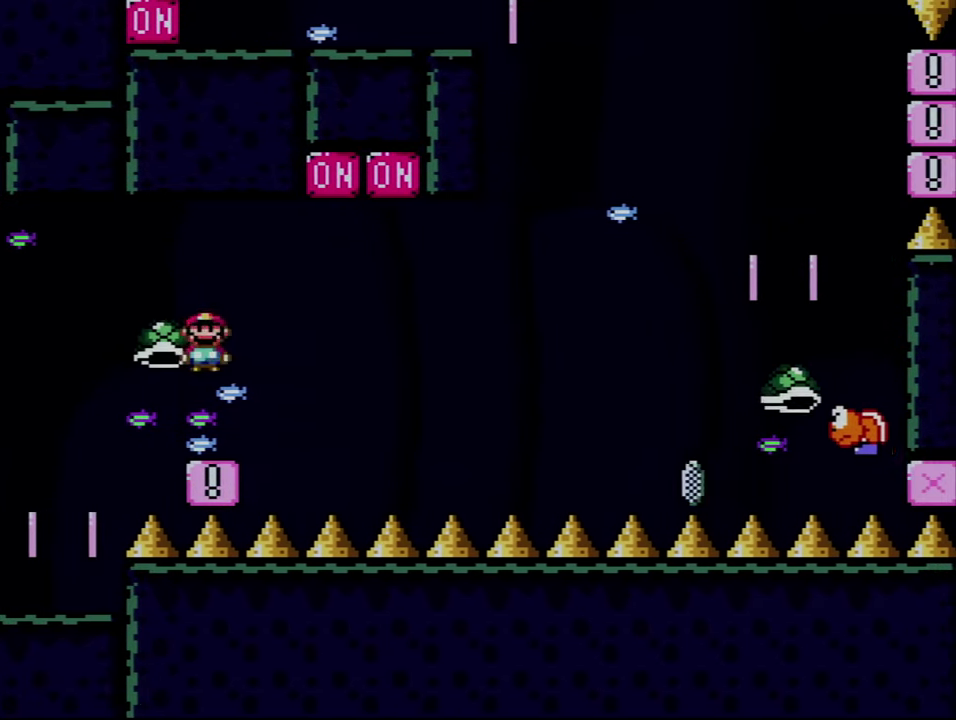
{"buttons": ["Y", "DPAD_RIGHT"], "events": [[100, "DPAD_LEFT", "up"], [100, "DPAD_RIGHT", "down"], [183, "DPAD_RIGHT", "up"], [467, "DPAD_RIGHT", "down"]]}
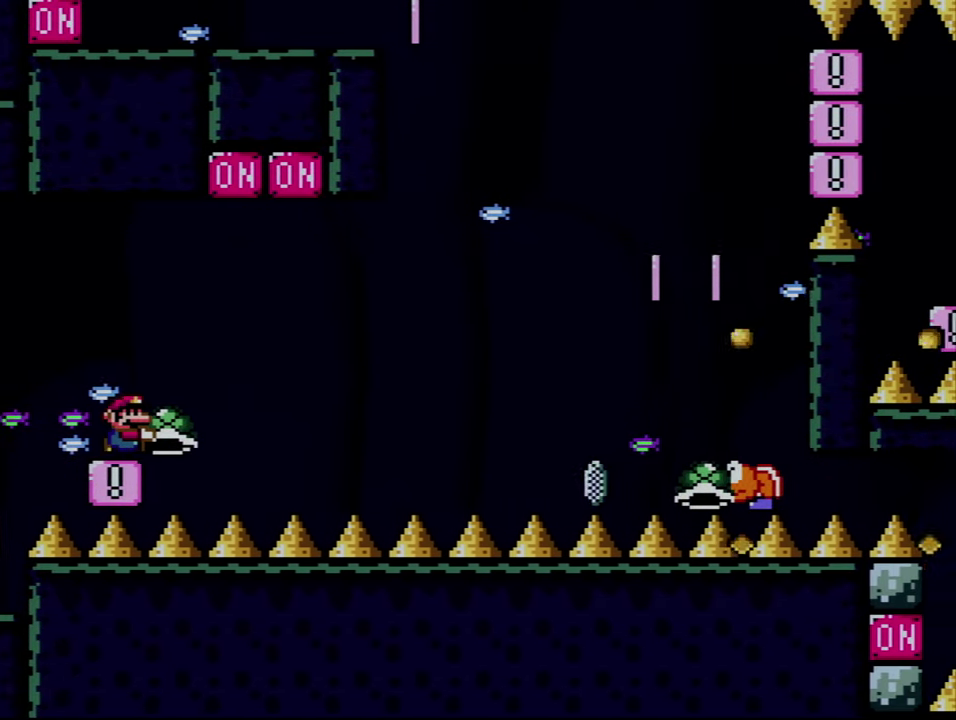
{"buttons": ["B", "DPAD_RIGHT"], "events": [[150, "B", "down"], [433, "Y", "up"]]}
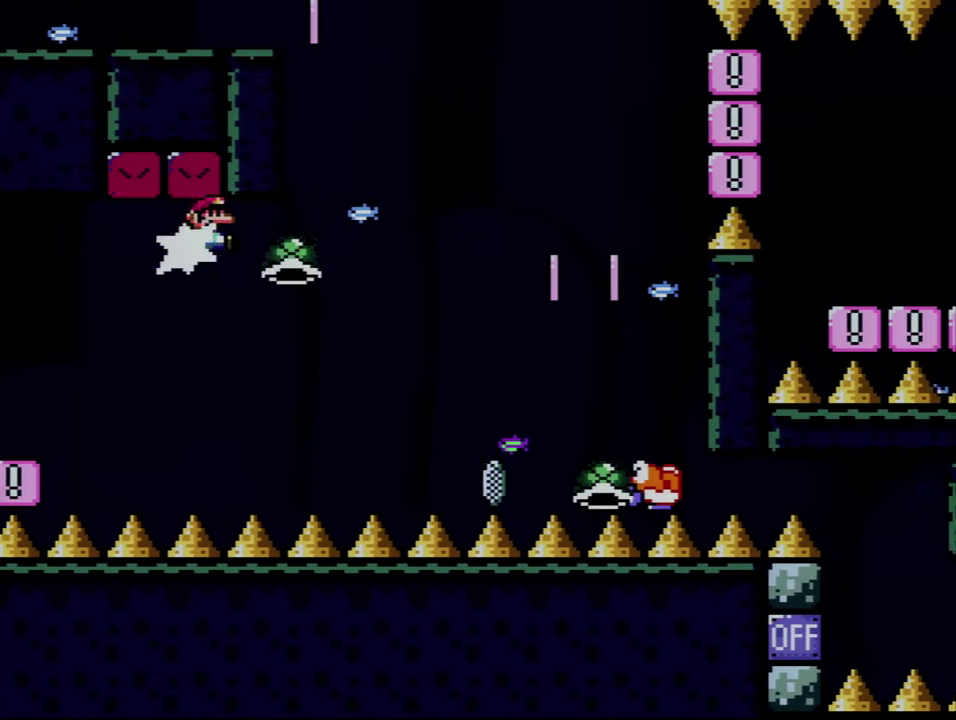
{"buttons": ["B", "Y", "DPAD_RIGHT"], "events": [[67, "Y", "down"], [150, "B", "up"], [250, "DPAD_RIGHT", "up"], [283, "B", "down"], [283, "DPAD_LEFT", "down"], [400, "DPAD_LEFT", "up"], [400, "DPAD_RIGHT", "down"]]}
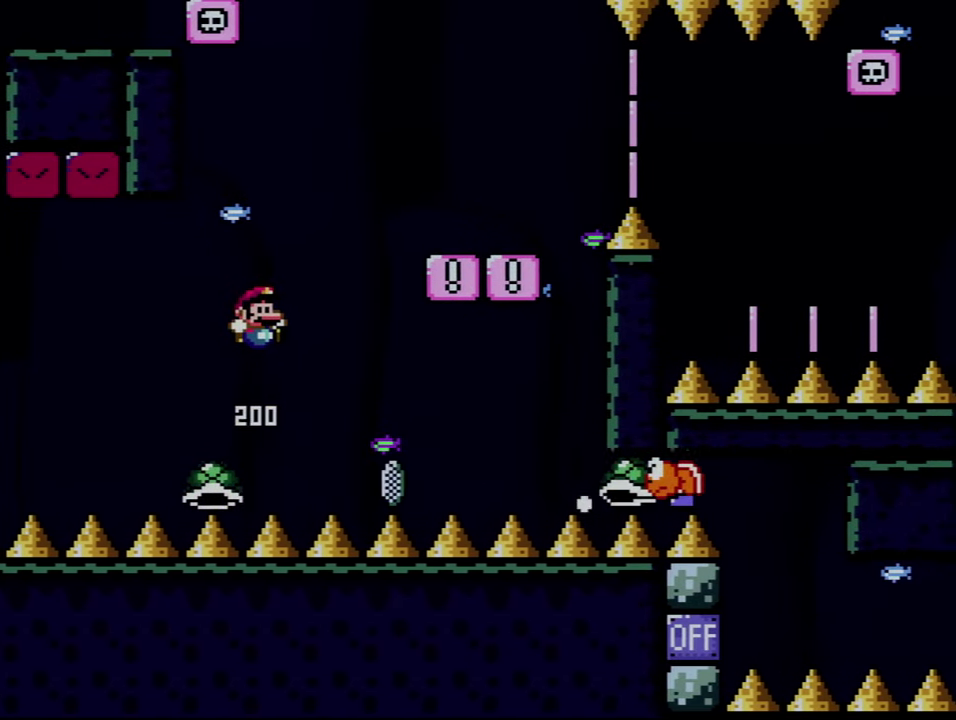
{"buttons": ["X", "DPAD_LEFT"], "events": [[433, "DPAD_RIGHT", "up"], [467, "DPAD_LEFT", "down"], [500, "B", "up"], [500, "X", "down"], [500, "Y", "up"]]}